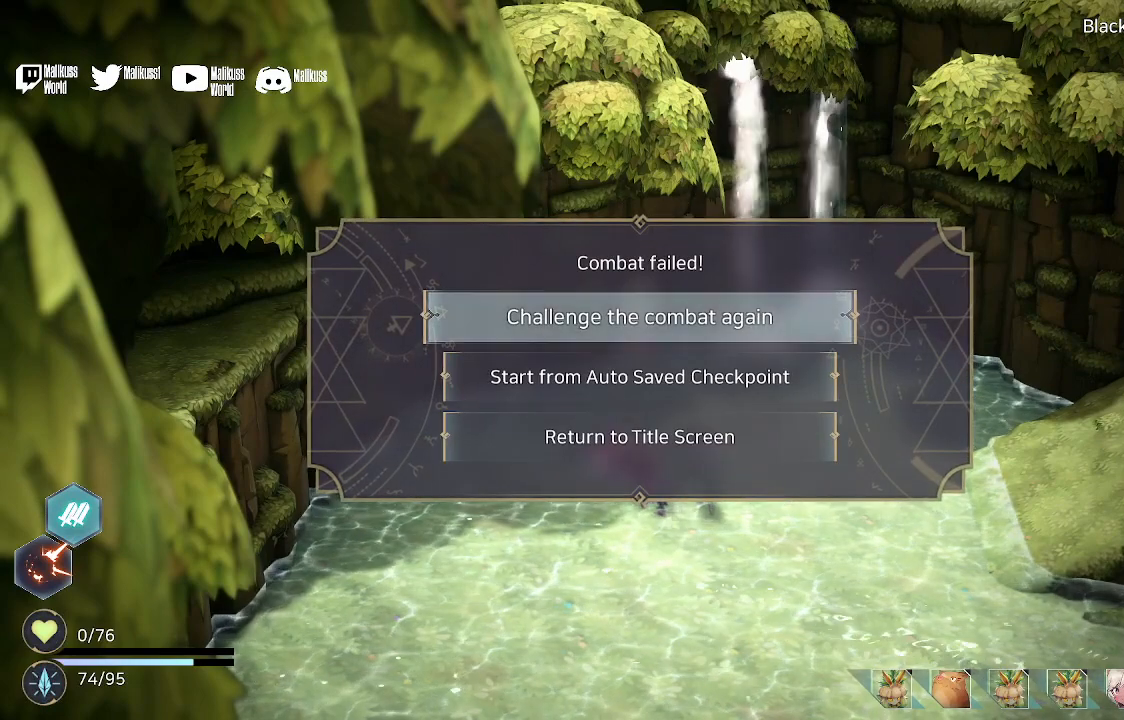
Gameplay with a controller (Xbox layout); each line is a JSON object with the inputs held at the frame after it. "events" lists button and stick changes between this image and that frame as [ms after this image, input, new state], when the widget could be followed in between.
{"buttons": [], "left_stick": "center", "right_stick": "center", "events": [[233, "left_stick", "down"], [433, "left_stick", "center"]]}
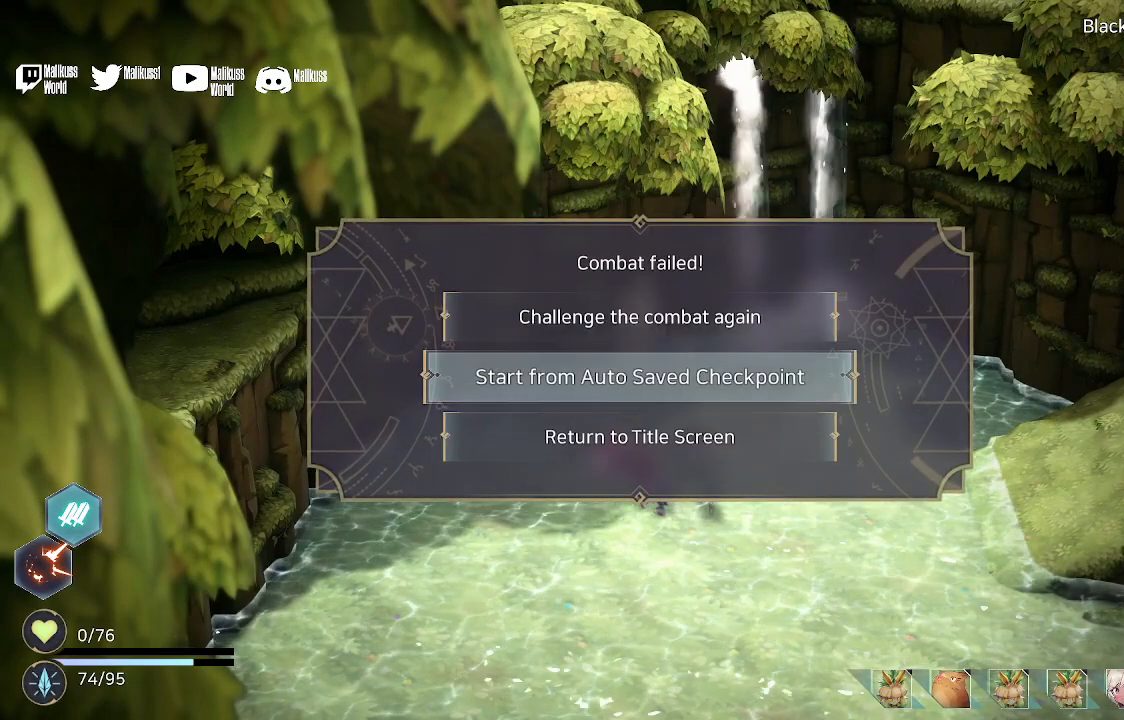
{"buttons": [], "left_stick": "center", "right_stick": "center", "events": []}
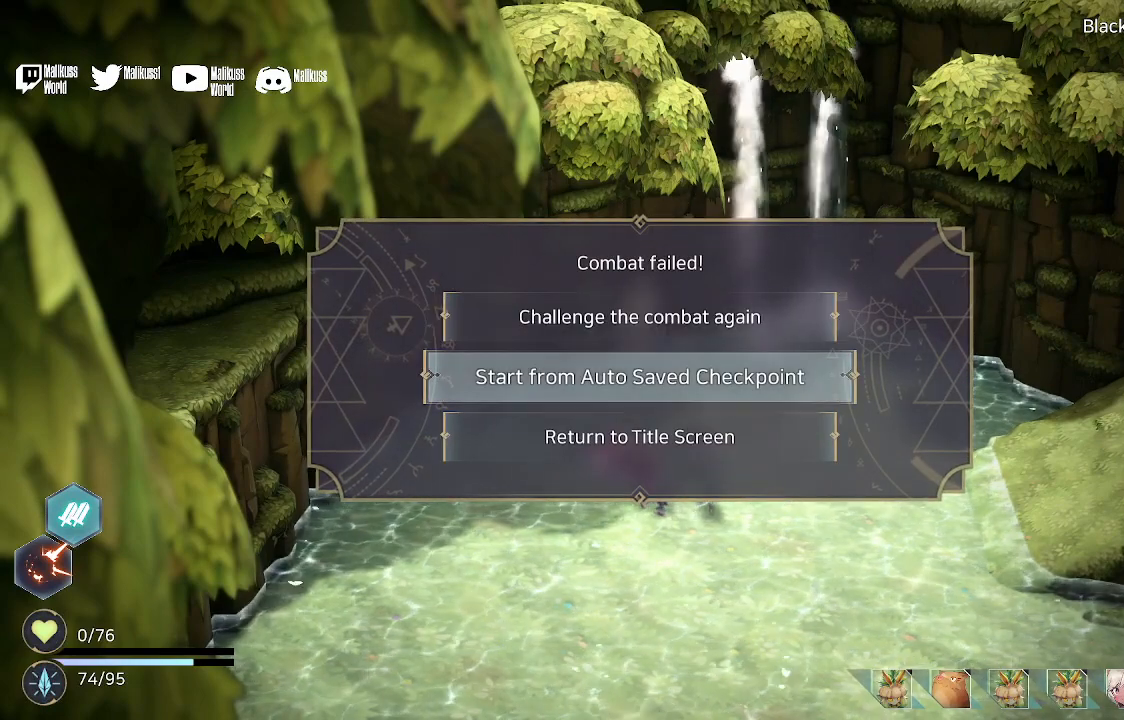
{"buttons": [], "left_stick": "center", "right_stick": "center", "events": [[367, "A", "down"], [467, "A", "up"]]}
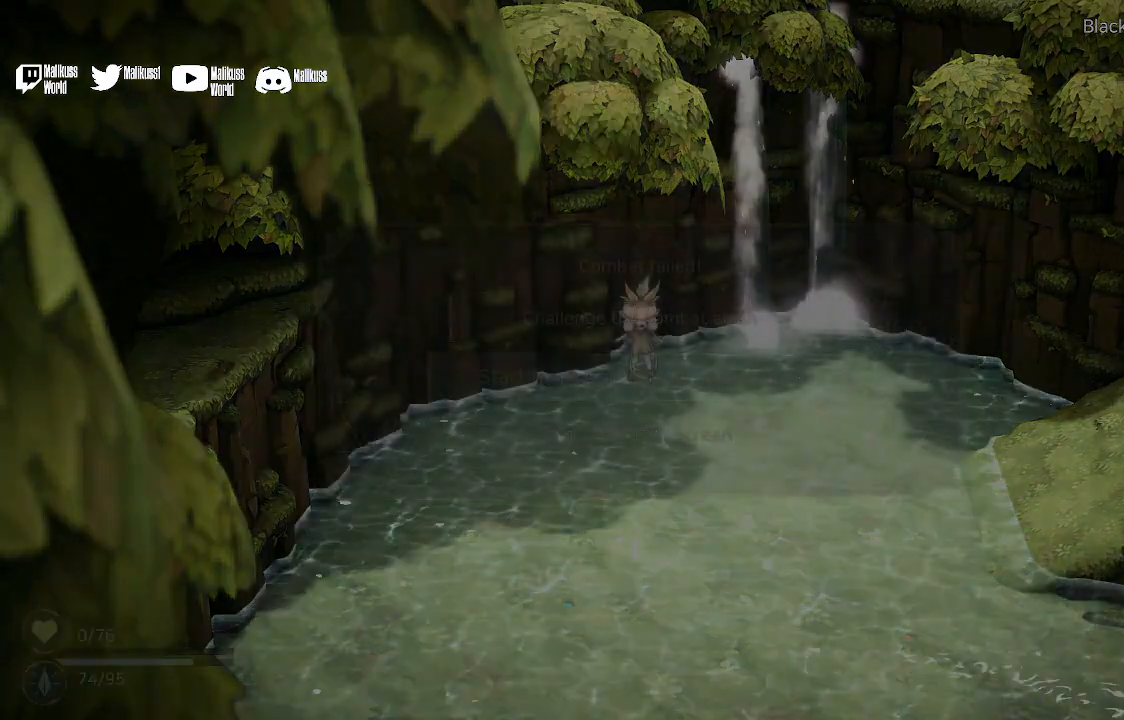
{"buttons": [], "left_stick": "center", "right_stick": "center", "events": []}
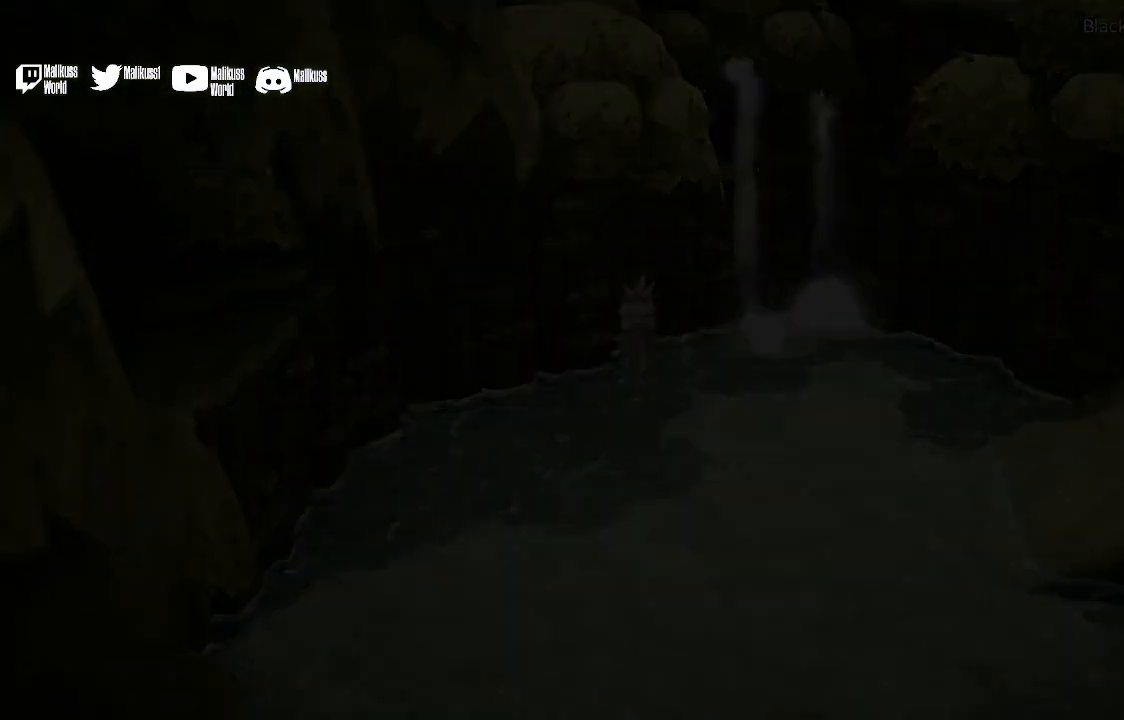
{"buttons": [], "left_stick": "center", "right_stick": "center", "events": []}
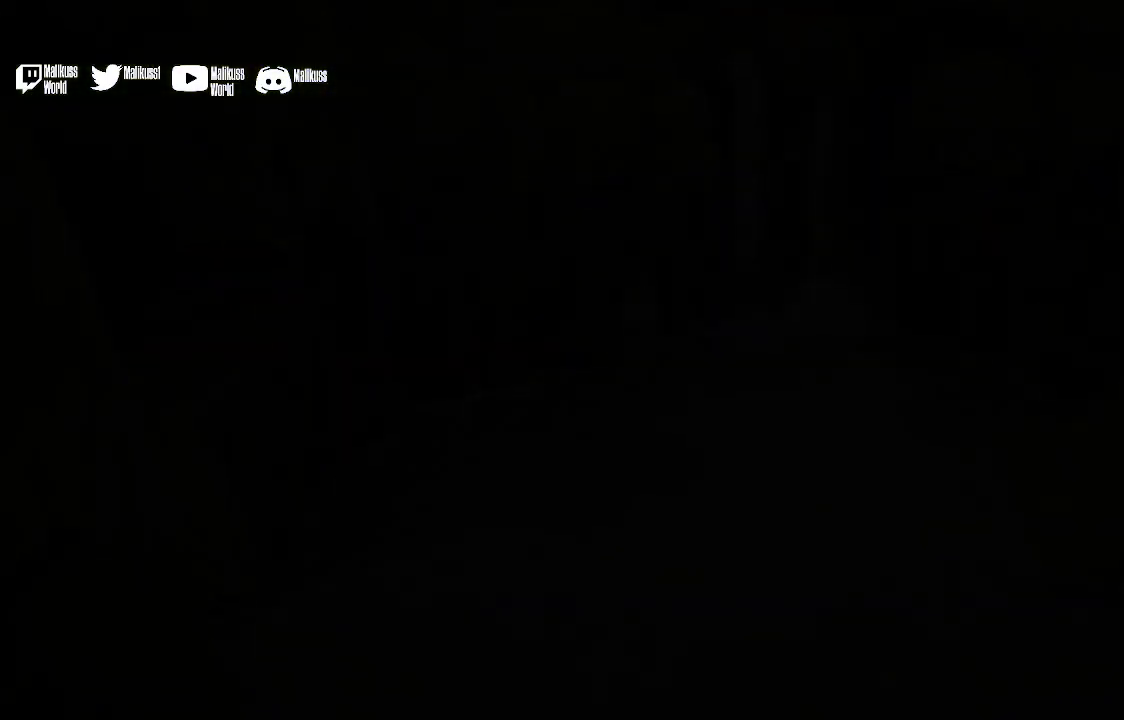
{"buttons": [], "left_stick": "center", "right_stick": "center", "events": []}
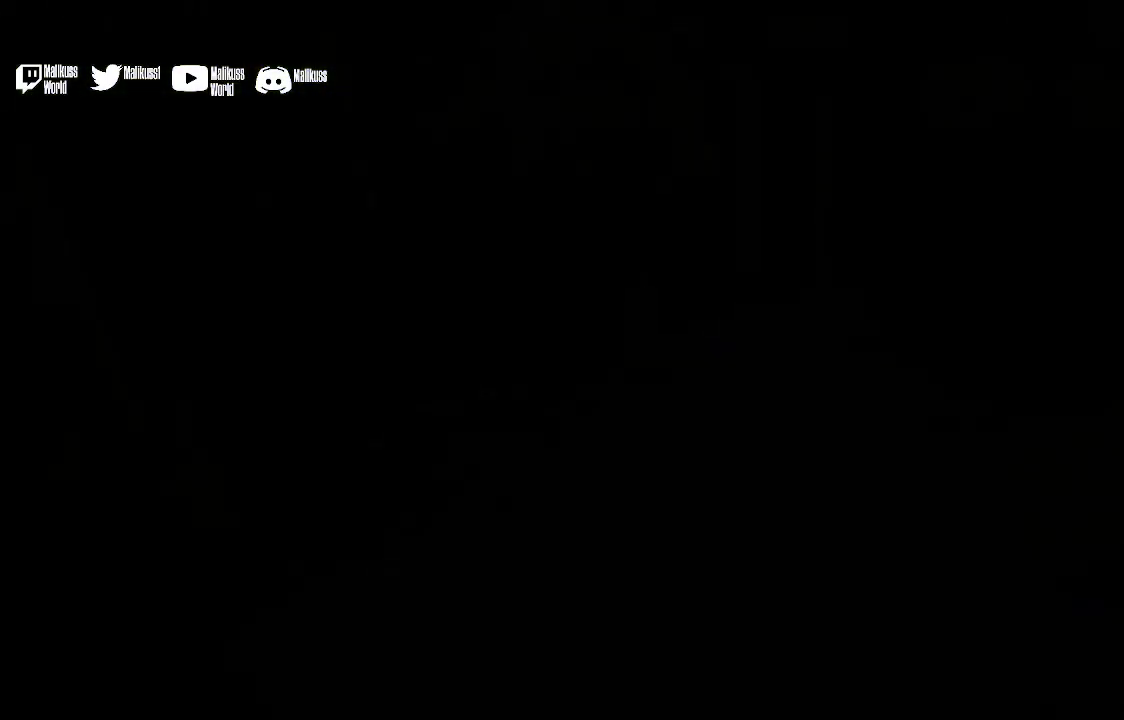
{"buttons": [], "left_stick": "center", "right_stick": "center", "events": []}
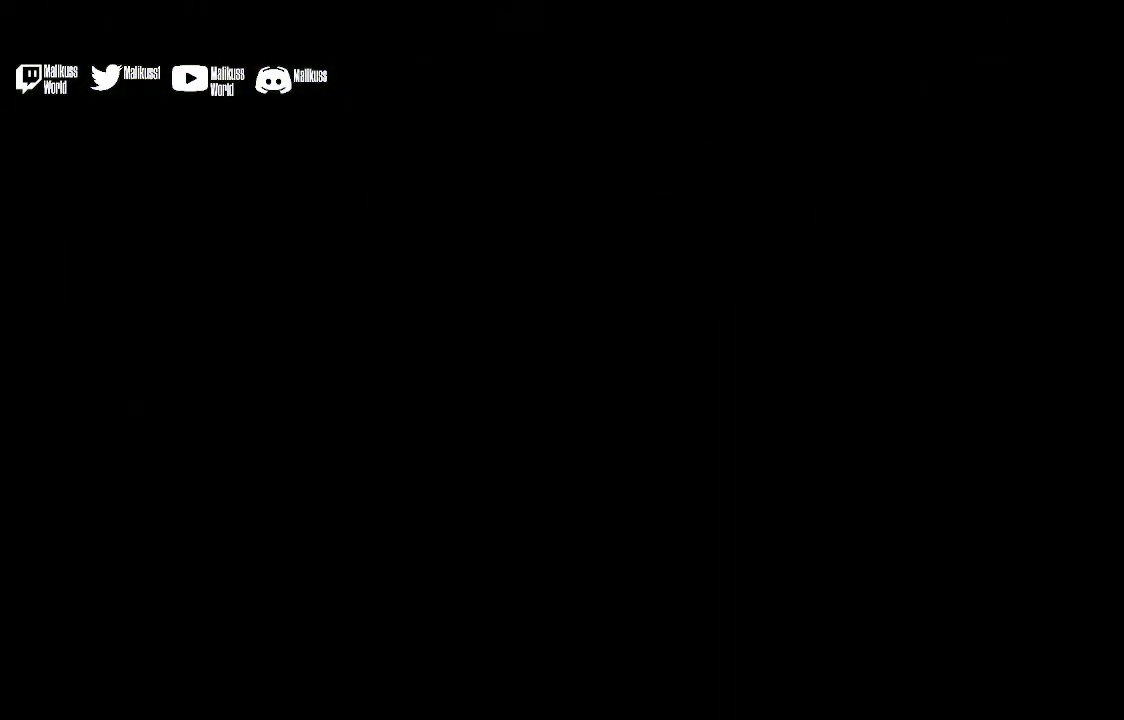
{"buttons": [], "left_stick": "center", "right_stick": "center", "events": []}
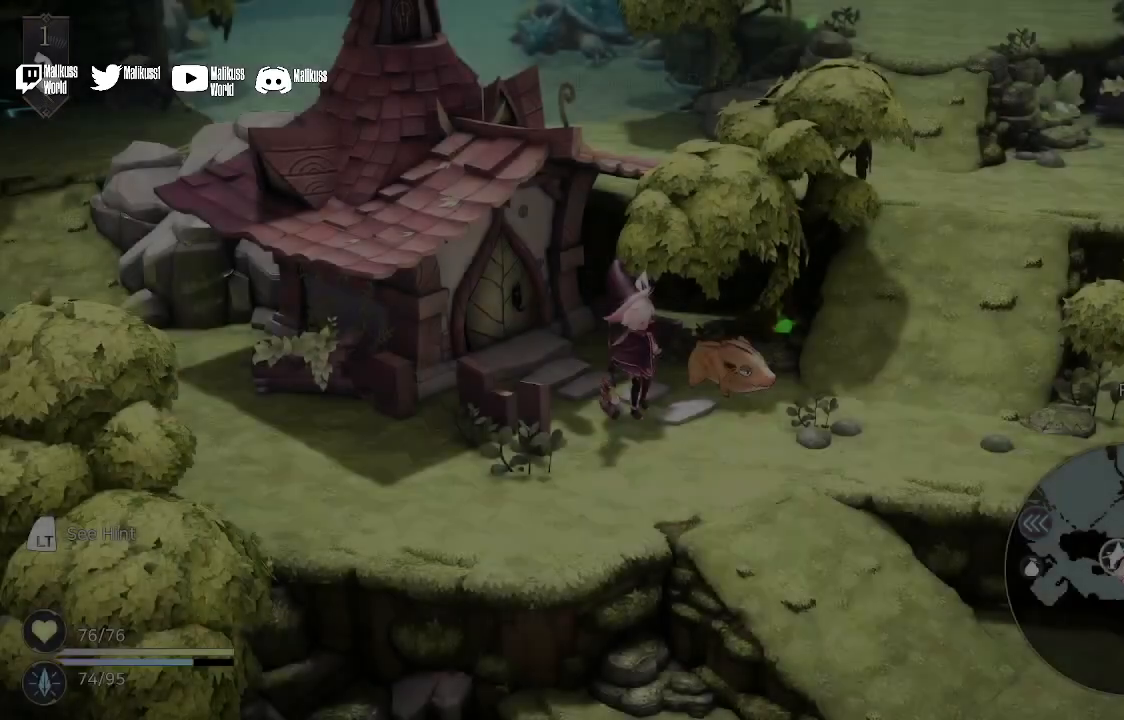
{"buttons": [], "left_stick": "center", "right_stick": "center", "events": []}
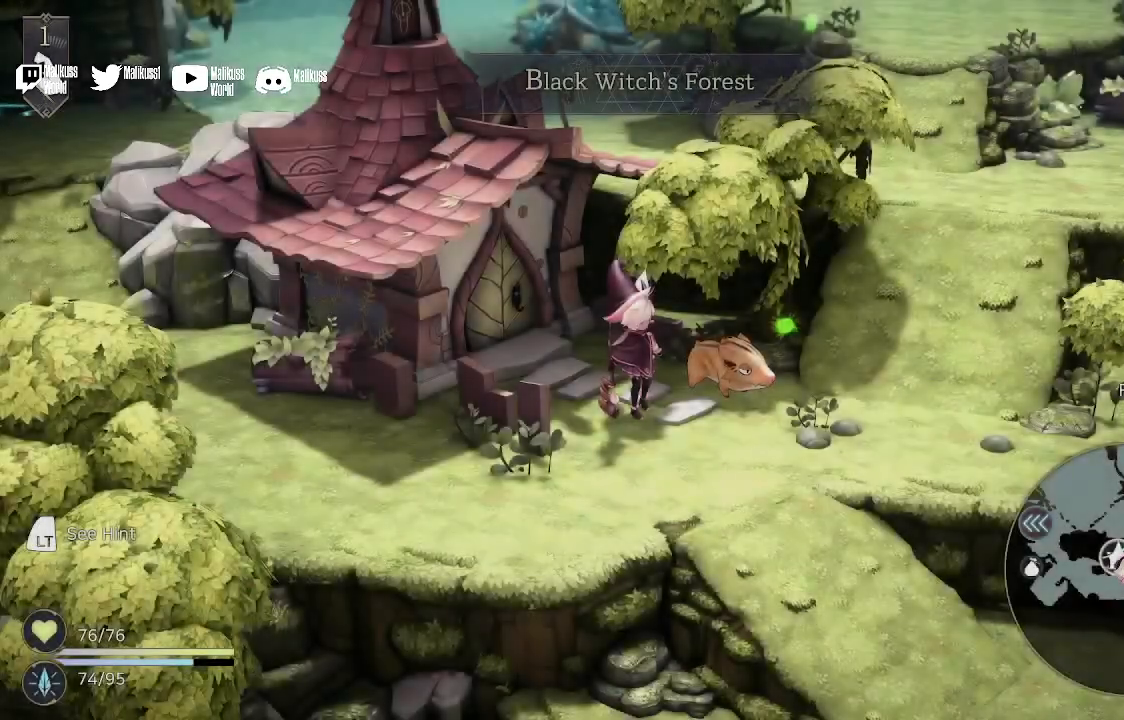
{"buttons": [], "left_stick": "up-right", "right_stick": "center", "events": [[167, "left_stick", "right"], [300, "left_stick", "up-right"]]}
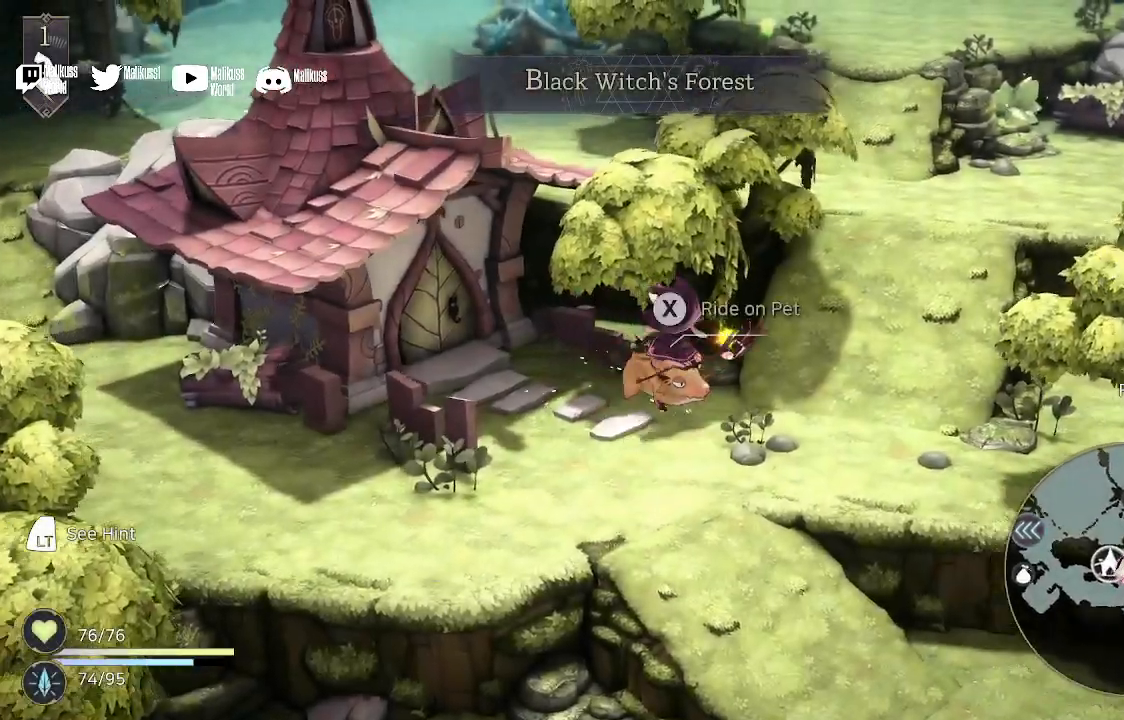
{"buttons": [], "left_stick": "center", "right_stick": "center", "events": [[167, "left_stick", "center"], [233, "A", "down"], [333, "A", "up"]]}
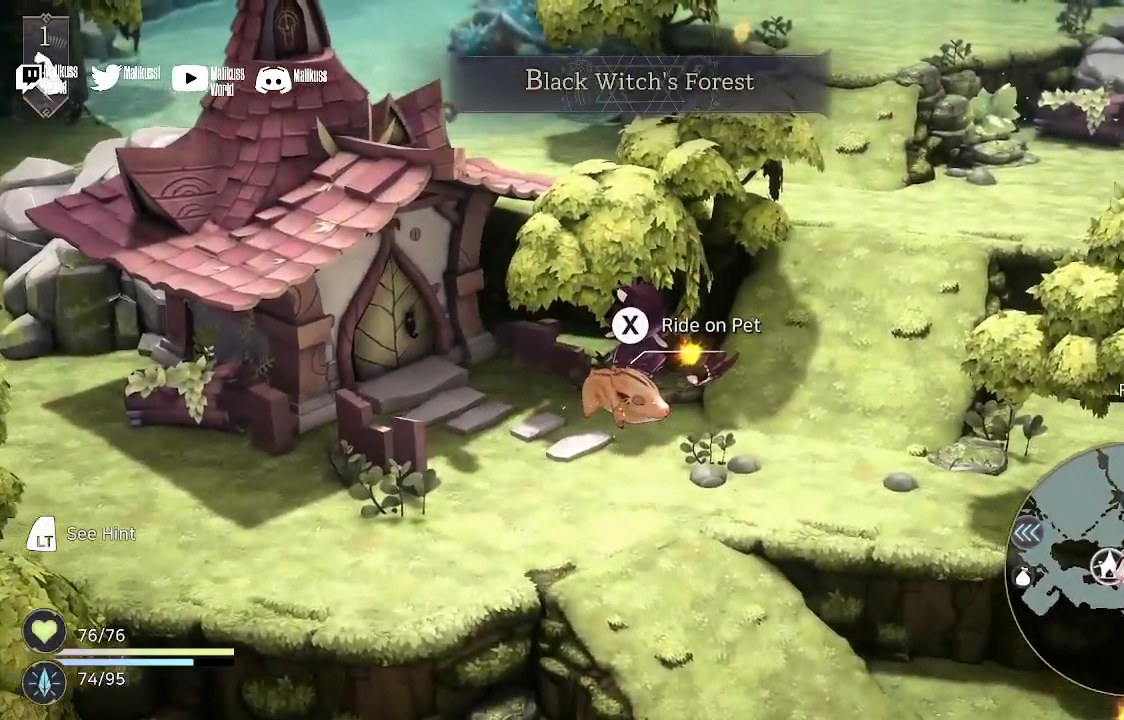
{"buttons": [], "left_stick": "center", "right_stick": "center", "events": [[100, "X", "down"], [200, "X", "up"]]}
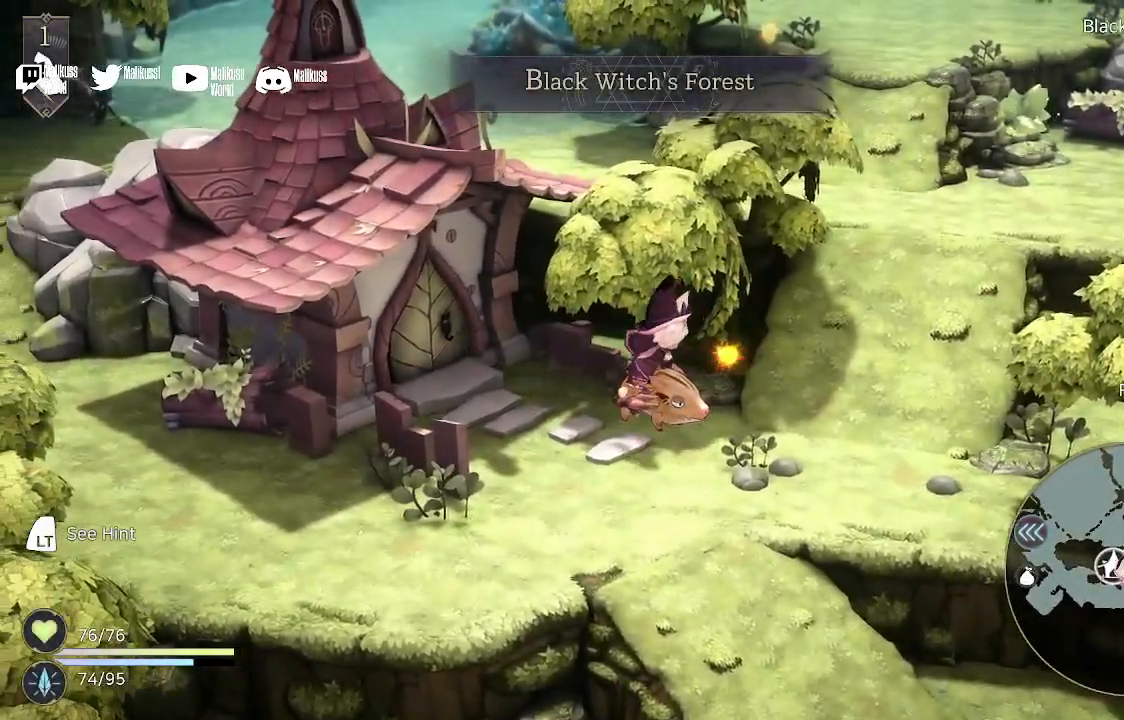
{"buttons": [], "left_stick": "up", "right_stick": "center", "events": [[267, "left_stick", "up-right"], [433, "left_stick", "up"]]}
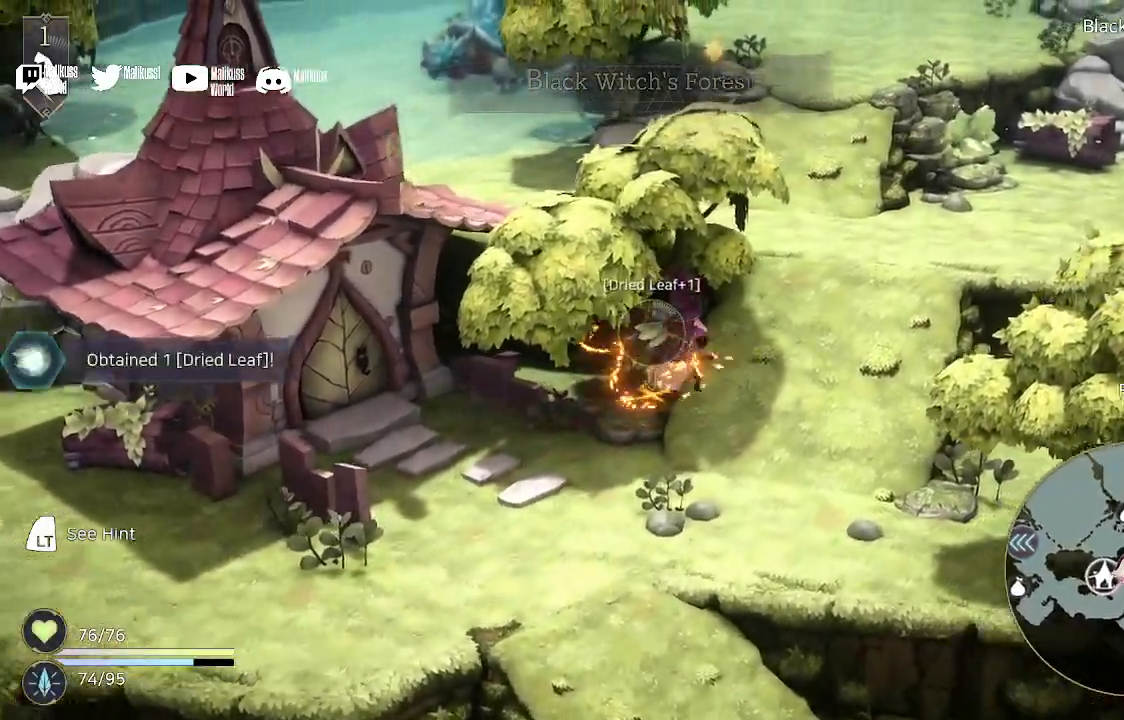
{"buttons": [], "left_stick": "center", "right_stick": "center", "events": [[67, "left_stick", "right"], [500, "left_stick", "center"]]}
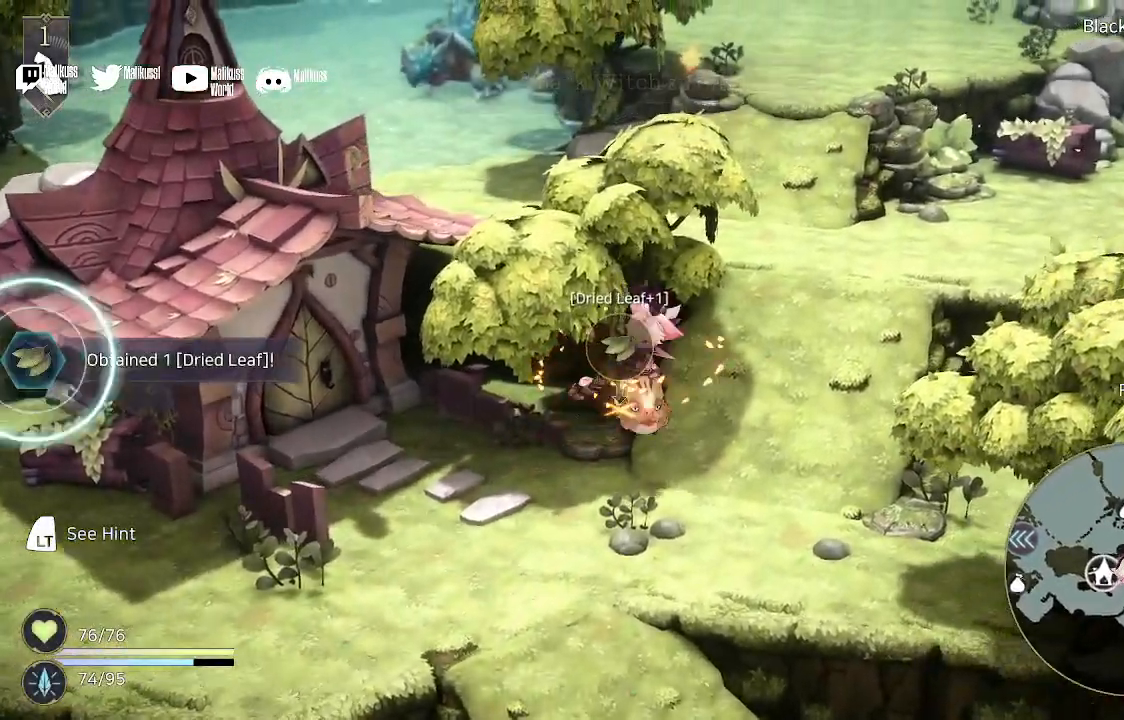
{"buttons": [], "left_stick": "right", "right_stick": "center", "events": [[67, "left_stick", "down"], [300, "left_stick", "center"], [433, "left_stick", "right"]]}
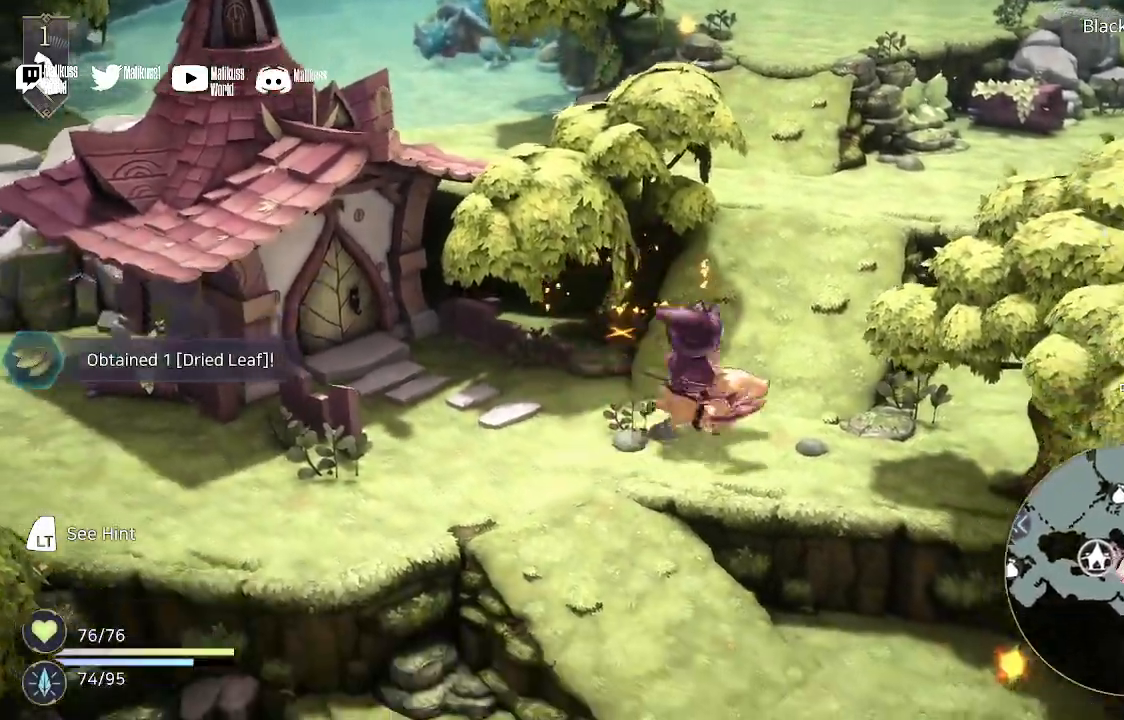
{"buttons": [], "left_stick": "up-right", "right_stick": "center", "events": [[67, "left_stick", "up-right"]]}
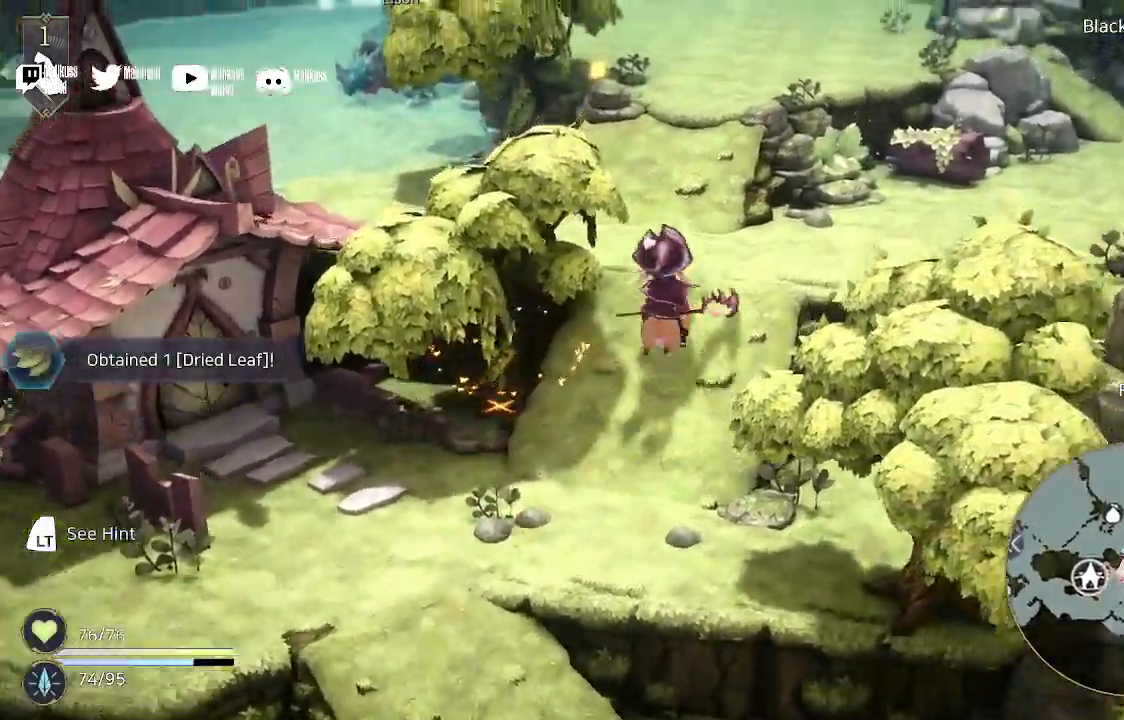
{"buttons": [], "left_stick": "up-right", "right_stick": "center", "events": []}
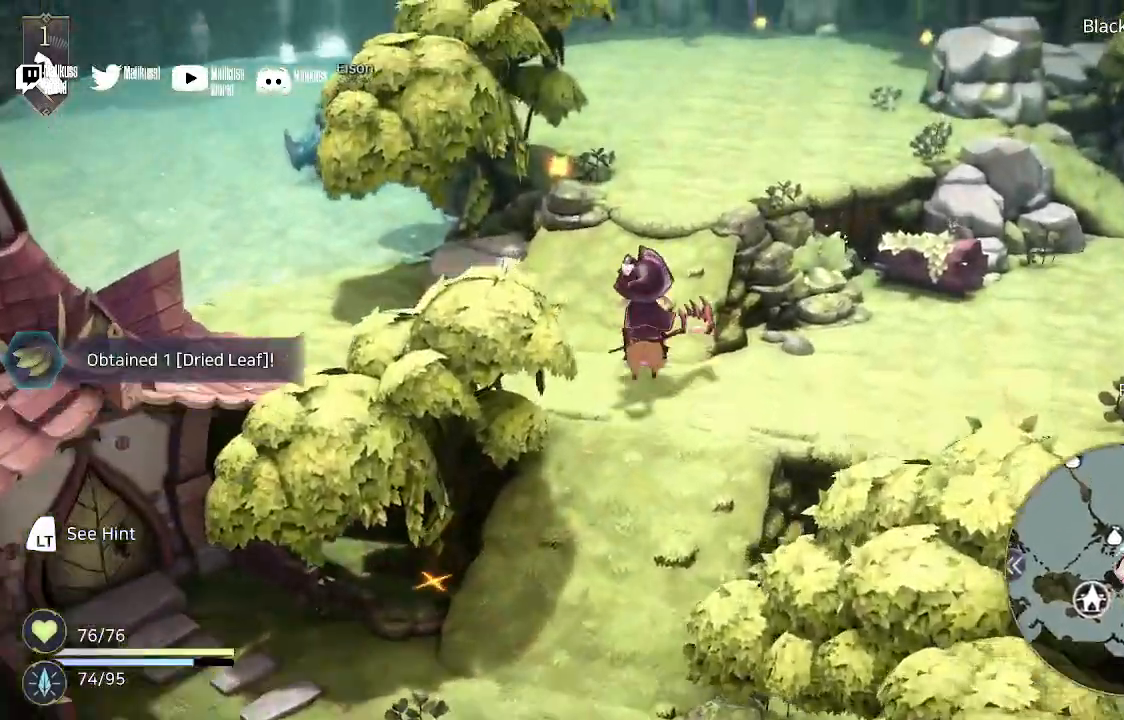
{"buttons": [], "left_stick": "right", "right_stick": "center", "events": [[333, "left_stick", "right"]]}
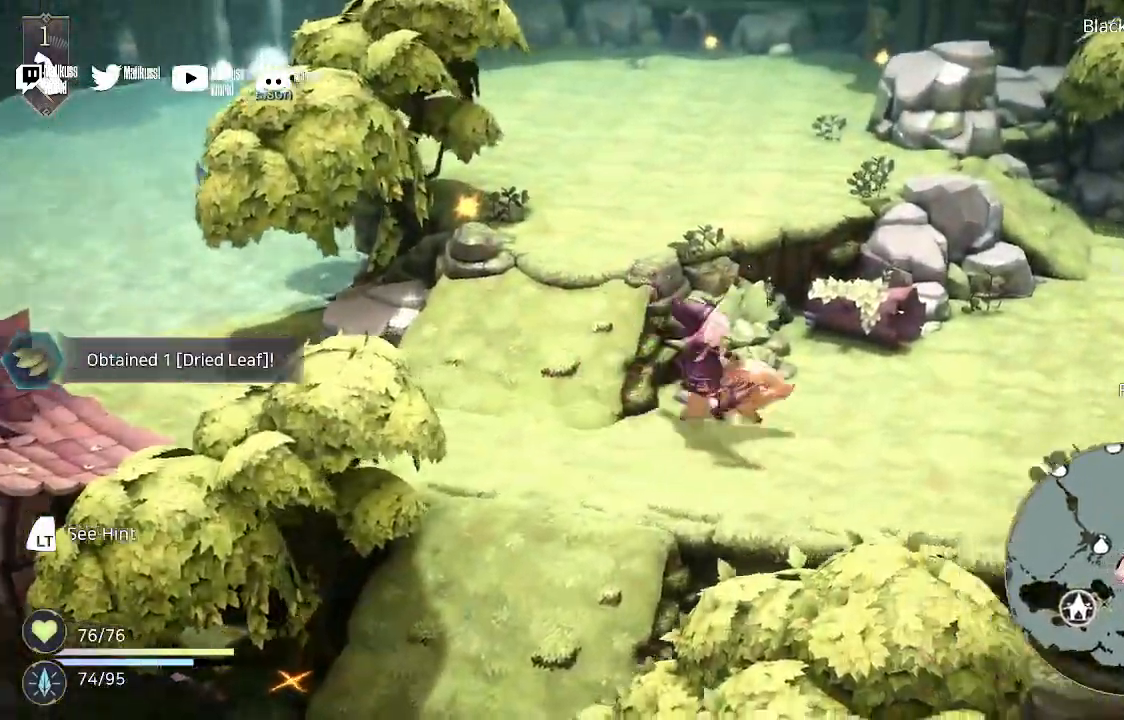
{"buttons": [], "left_stick": "right", "right_stick": "center", "events": []}
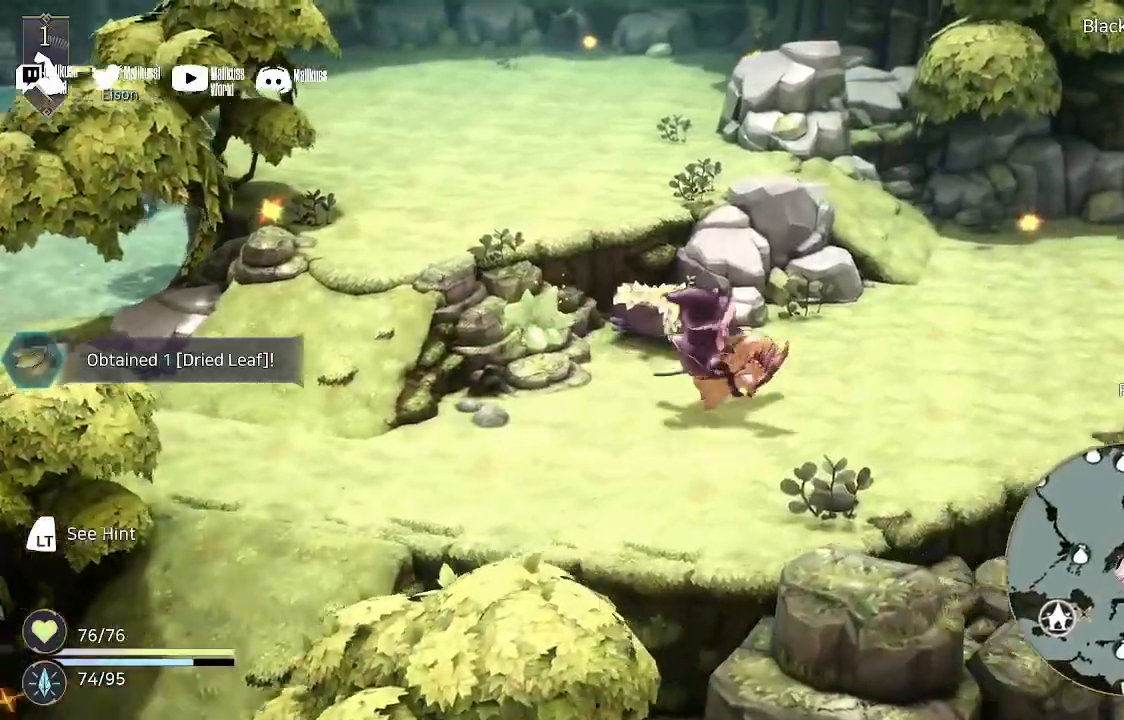
{"buttons": [], "left_stick": "up-right", "right_stick": "center", "events": [[100, "left_stick", "up-right"]]}
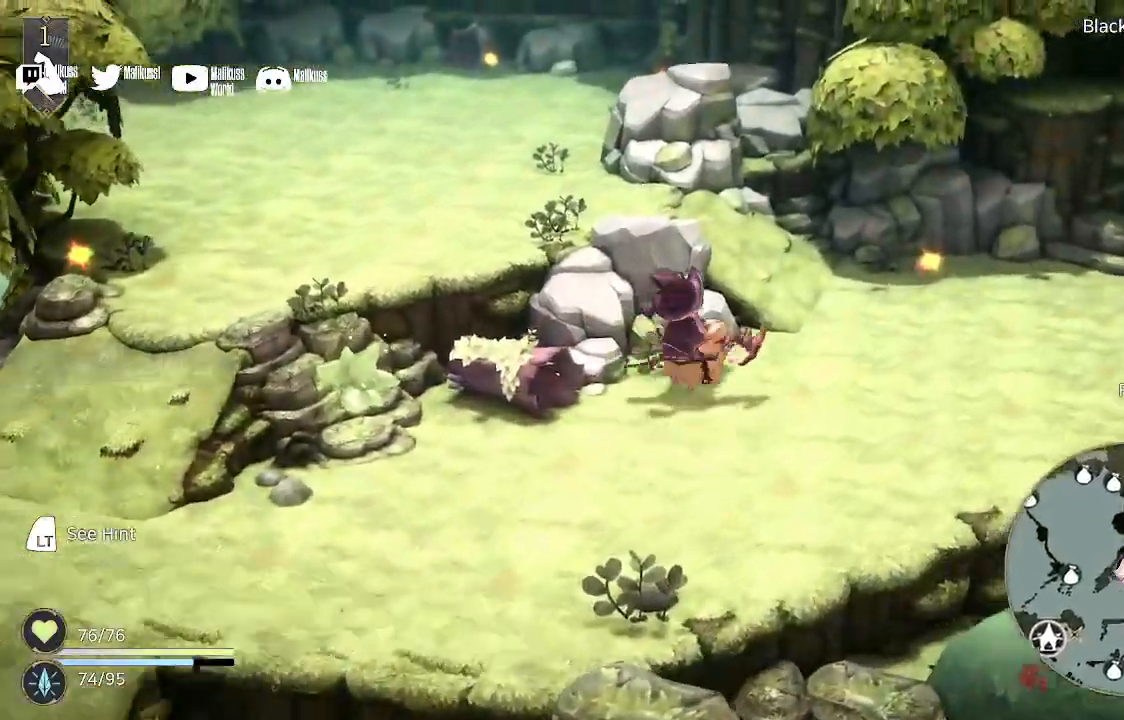
{"buttons": [], "left_stick": "up-right", "right_stick": "center", "events": []}
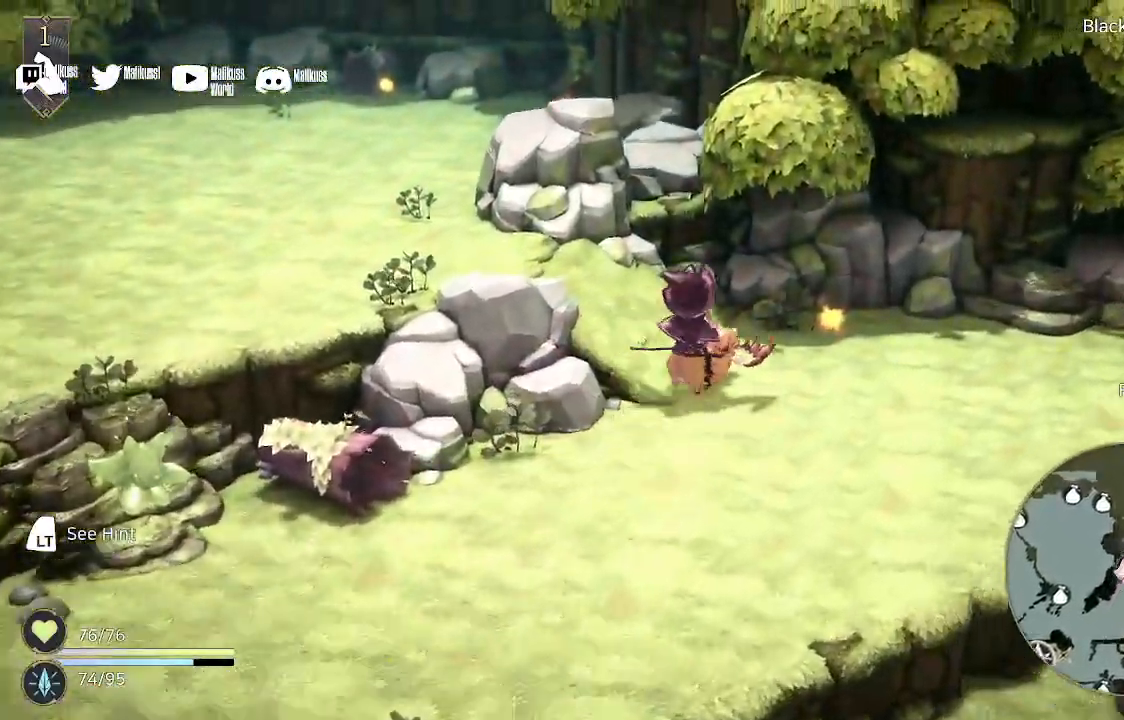
{"buttons": [], "left_stick": "up-right", "right_stick": "center", "events": []}